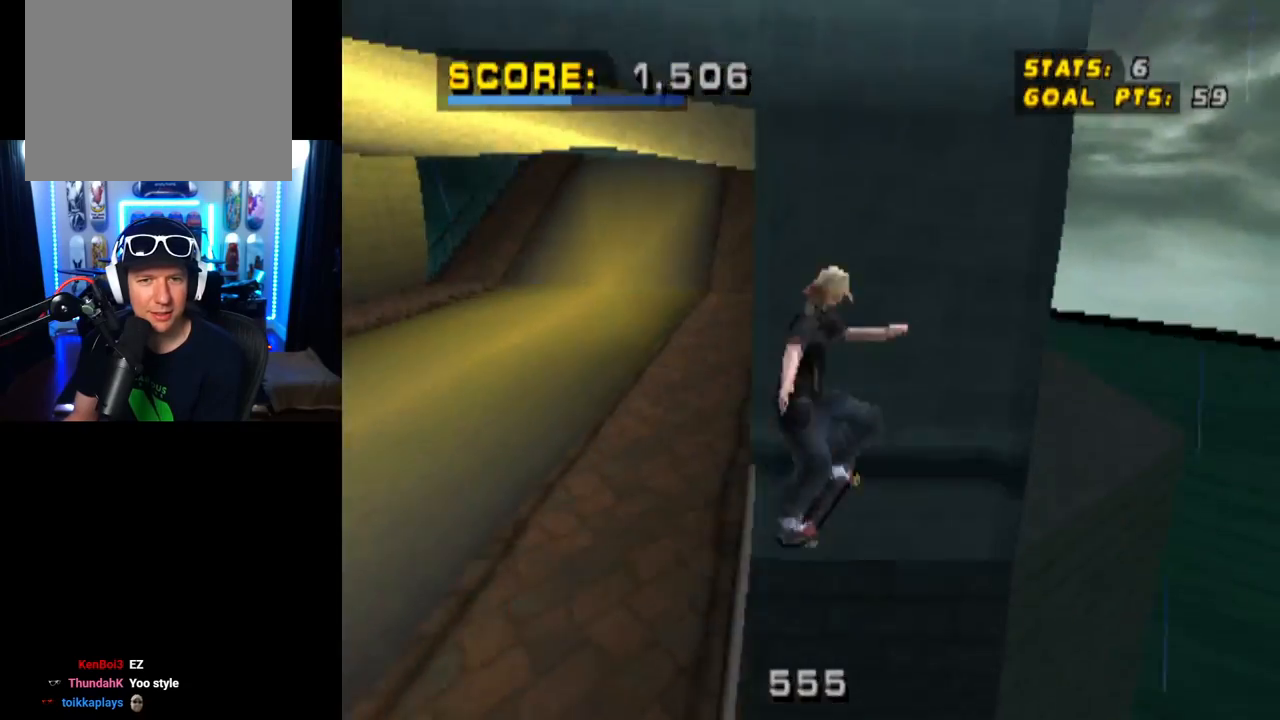
Gameplay with a controller (PlayStation layout); each line is a JSON object with the inputs held at the frame after it. "events" lists button and stick changes between this image and that frame as [ms after this image, input, new state], when the widget could be followed in between.
{"buttons": ["TRIANGLE", "DPAD_DOWN", "DPAD_LEFT"], "left_stick": "center", "right_stick": "center", "events": []}
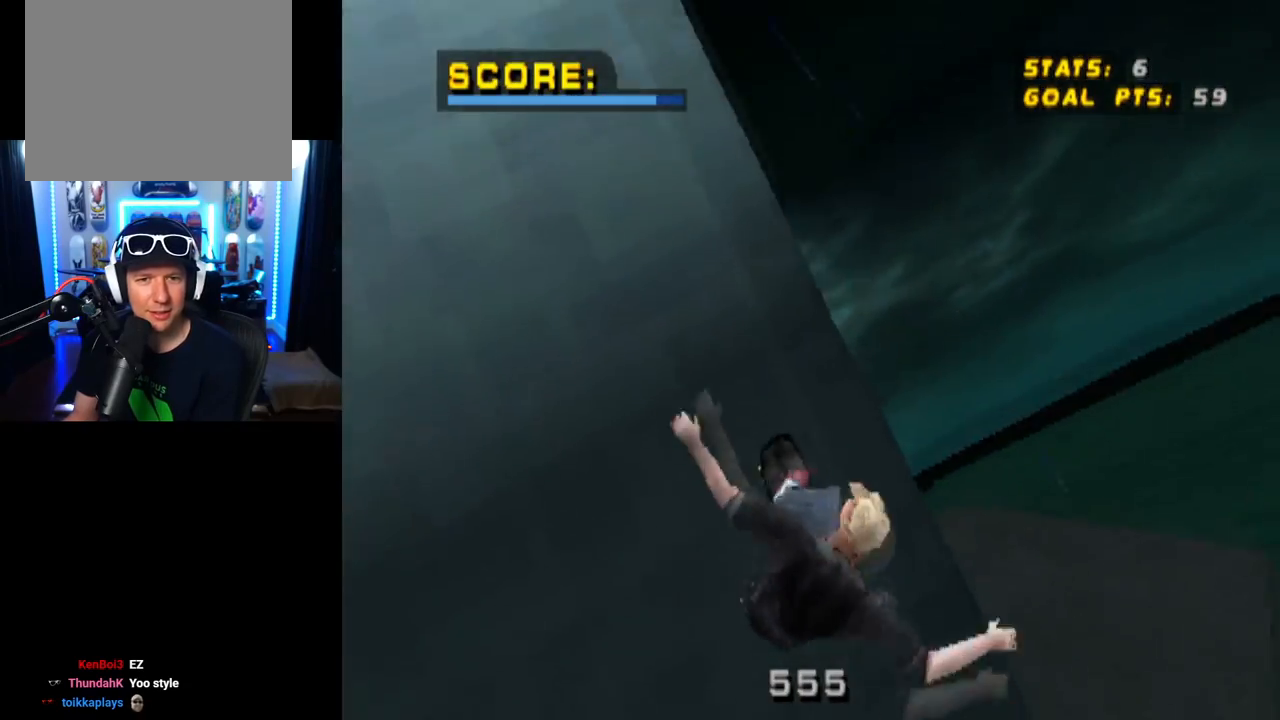
{"buttons": ["CROSS", "TRIANGLE", "DPAD_DOWN", "DPAD_LEFT"], "left_stick": "center", "right_stick": "center", "events": [[184, "DPAD_LEFT", "up"], [184, "DPAD_RIGHT", "down"], [317, "CROSS", "down"], [384, "DPAD_RIGHT", "up"], [417, "DPAD_LEFT", "down"]]}
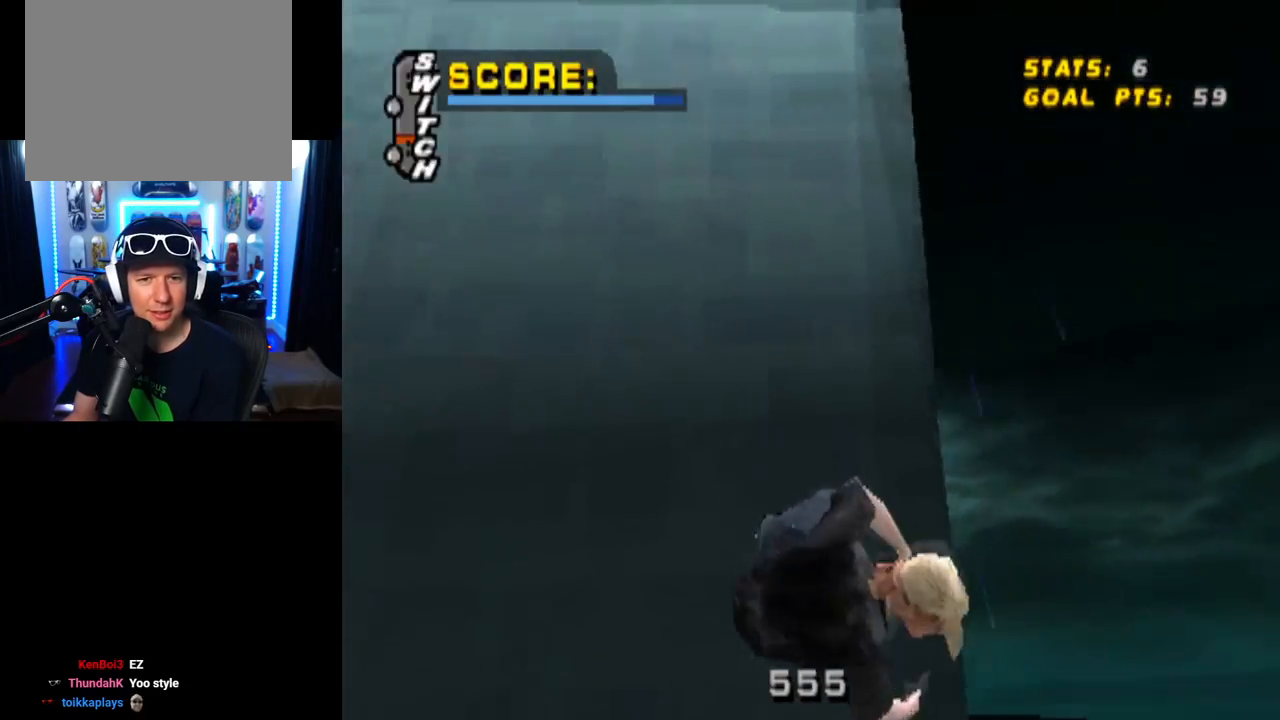
{"buttons": ["CROSS", "TRIANGLE", "DPAD_DOWN", "DPAD_RIGHT"], "left_stick": "center", "right_stick": "center", "events": [[283, "DPAD_LEFT", "up"], [317, "DPAD_RIGHT", "down"]]}
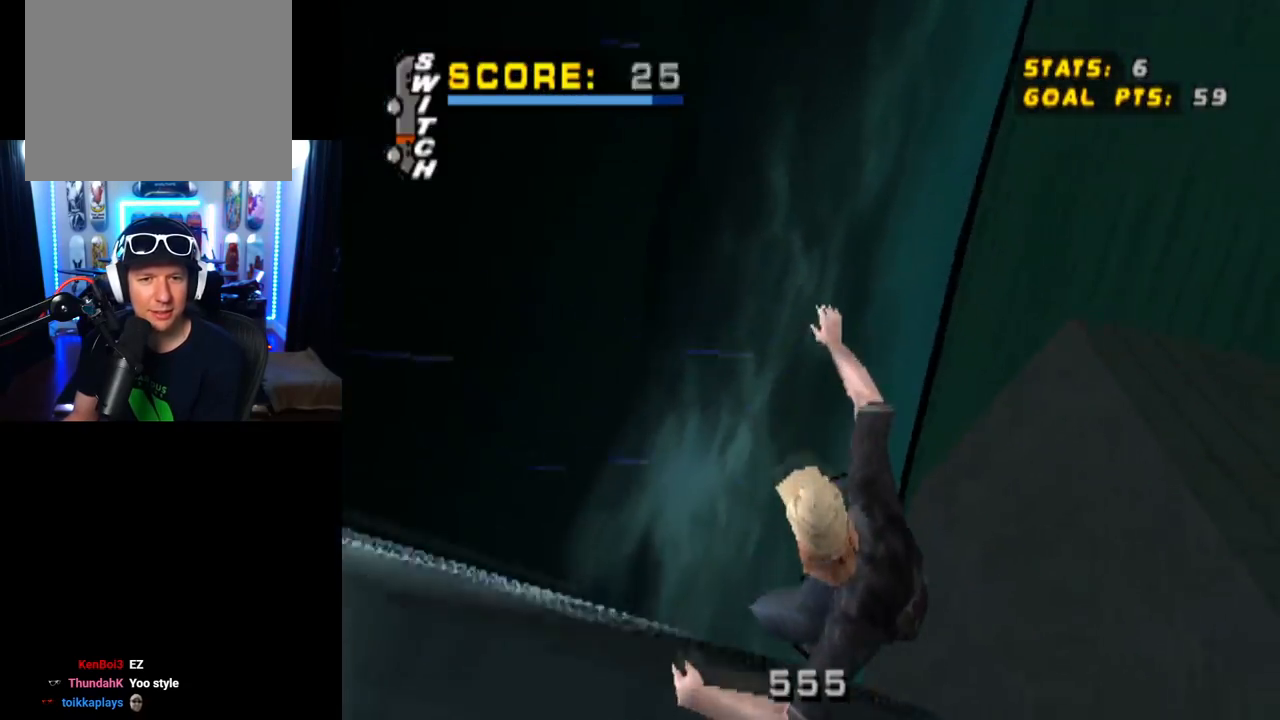
{"buttons": ["CROSS", "TRIANGLE", "R1", "DPAD_DOWN", "DPAD_RIGHT"], "left_stick": "center", "right_stick": "center", "events": [[100, "R1", "down"]]}
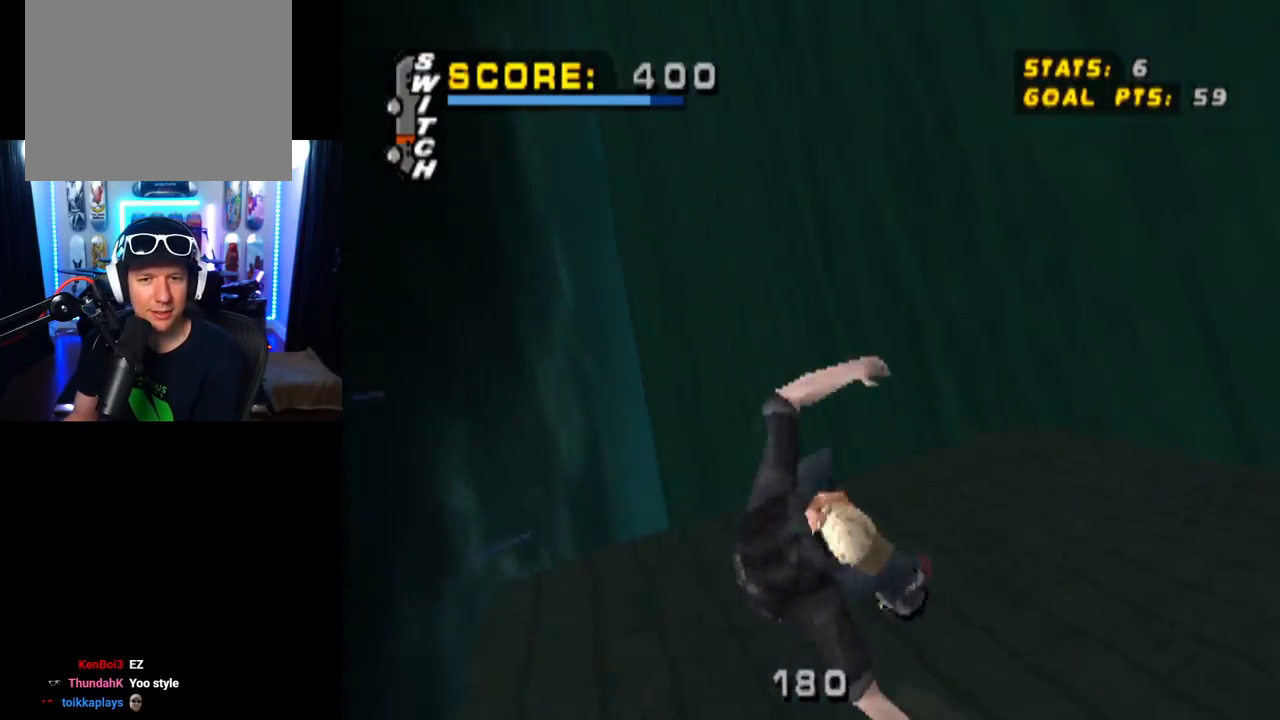
{"buttons": ["CROSS", "TRIANGLE"], "left_stick": "center", "right_stick": "center", "events": [[333, "DPAD_DOWN", "up"], [367, "DPAD_RIGHT", "up"], [417, "R1", "up"]]}
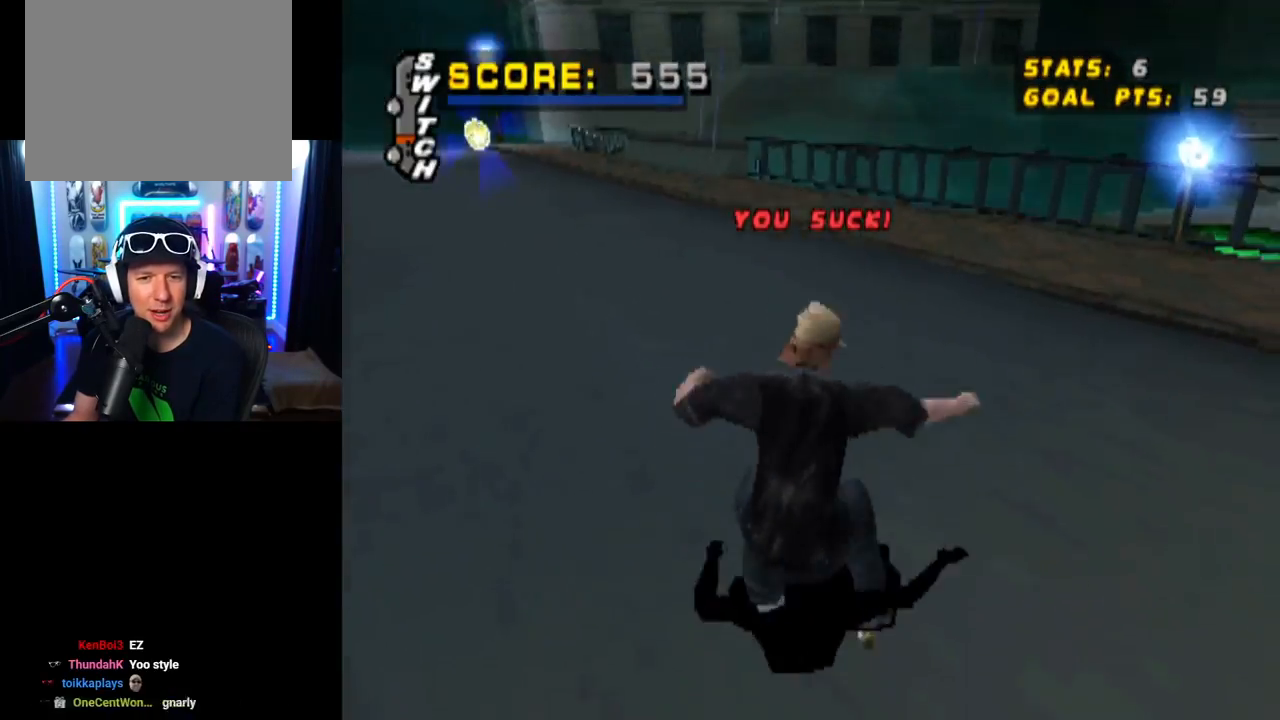
{"buttons": ["CROSS", "DPAD_LEFT"], "left_stick": "center", "right_stick": "center", "events": [[384, "DPAD_LEFT", "down"], [417, "TRIANGLE", "up"]]}
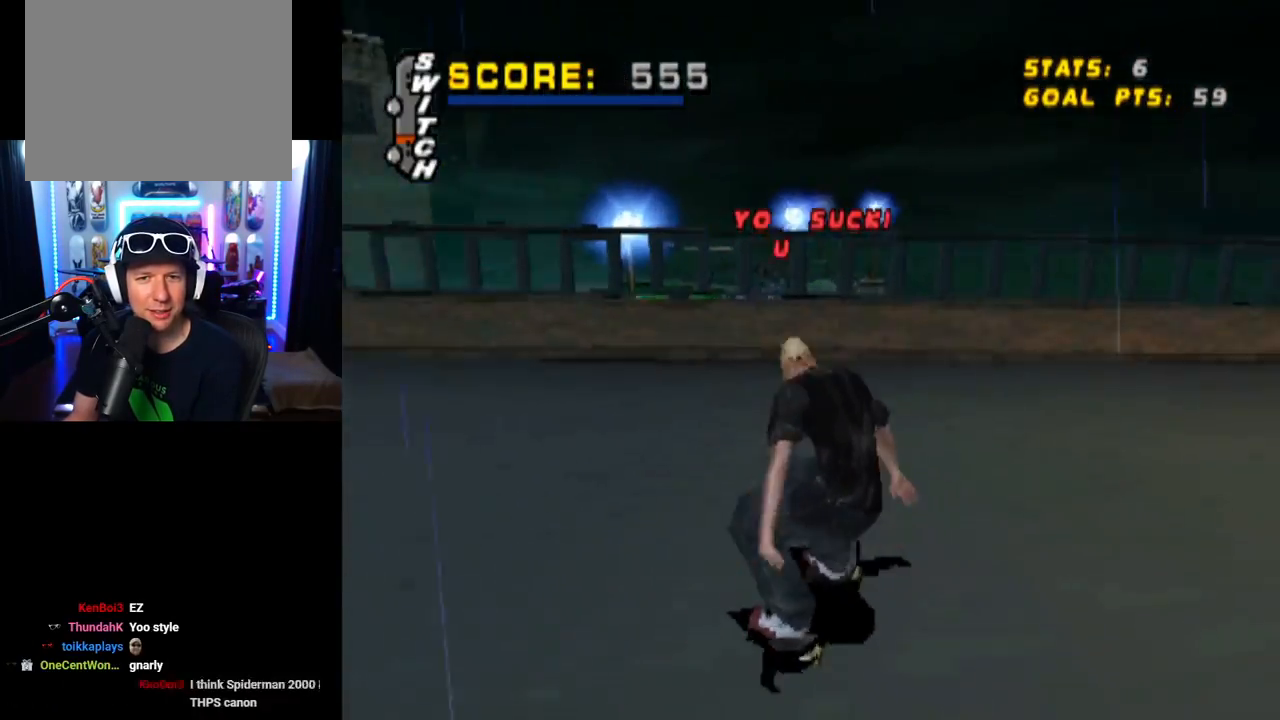
{"buttons": ["CROSS", "DPAD_RIGHT"], "left_stick": "center", "right_stick": "center", "events": [[167, "DPAD_LEFT", "up"], [384, "DPAD_RIGHT", "down"]]}
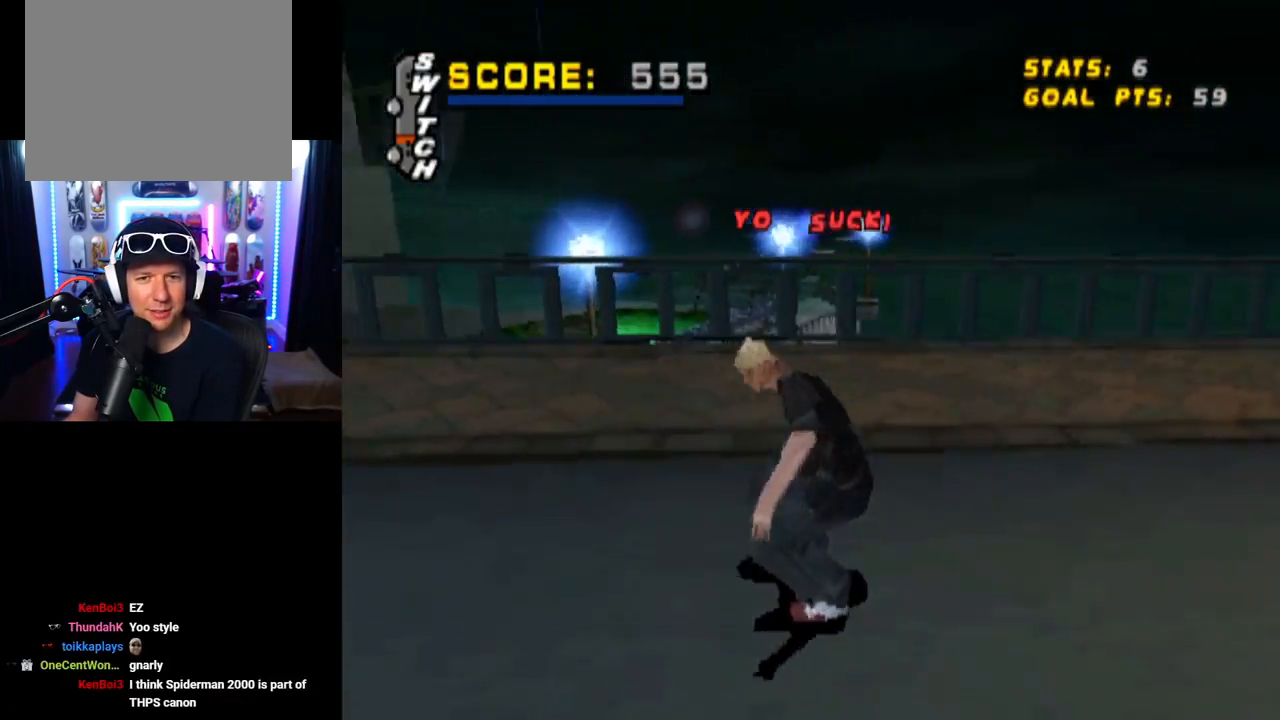
{"buttons": ["CROSS", "DPAD_UP"], "left_stick": "center", "right_stick": "center", "events": [[34, "DPAD_DOWN", "down"], [384, "DPAD_DOWN", "up"], [417, "DPAD_RIGHT", "up"], [484, "DPAD_UP", "down"]]}
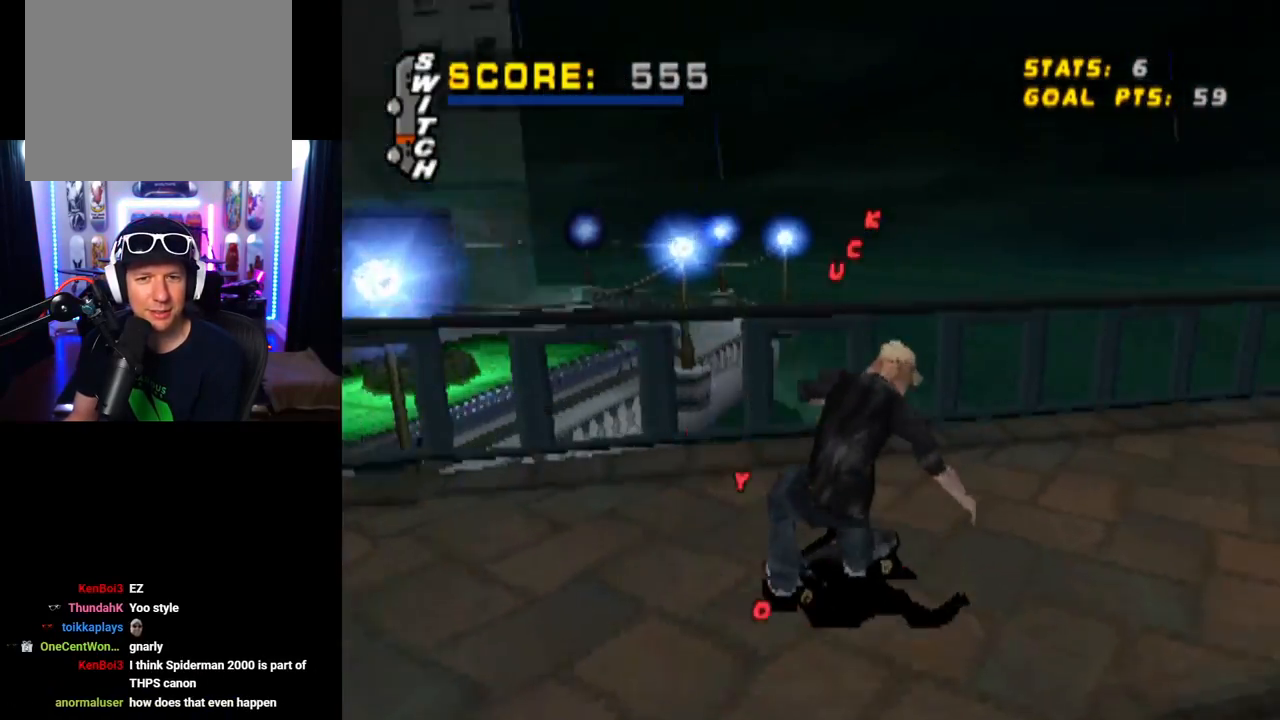
{"buttons": ["TRIANGLE", "DPAD_UP"], "left_stick": "center", "right_stick": "center", "events": [[50, "DPAD_UP", "up"], [100, "DPAD_UP", "down"], [133, "DPAD_LEFT", "down"], [317, "DPAD_LEFT", "up"], [317, "DPAD_UP", "up"], [384, "DPAD_UP", "down"], [500, "CROSS", "up"], [500, "TRIANGLE", "down"]]}
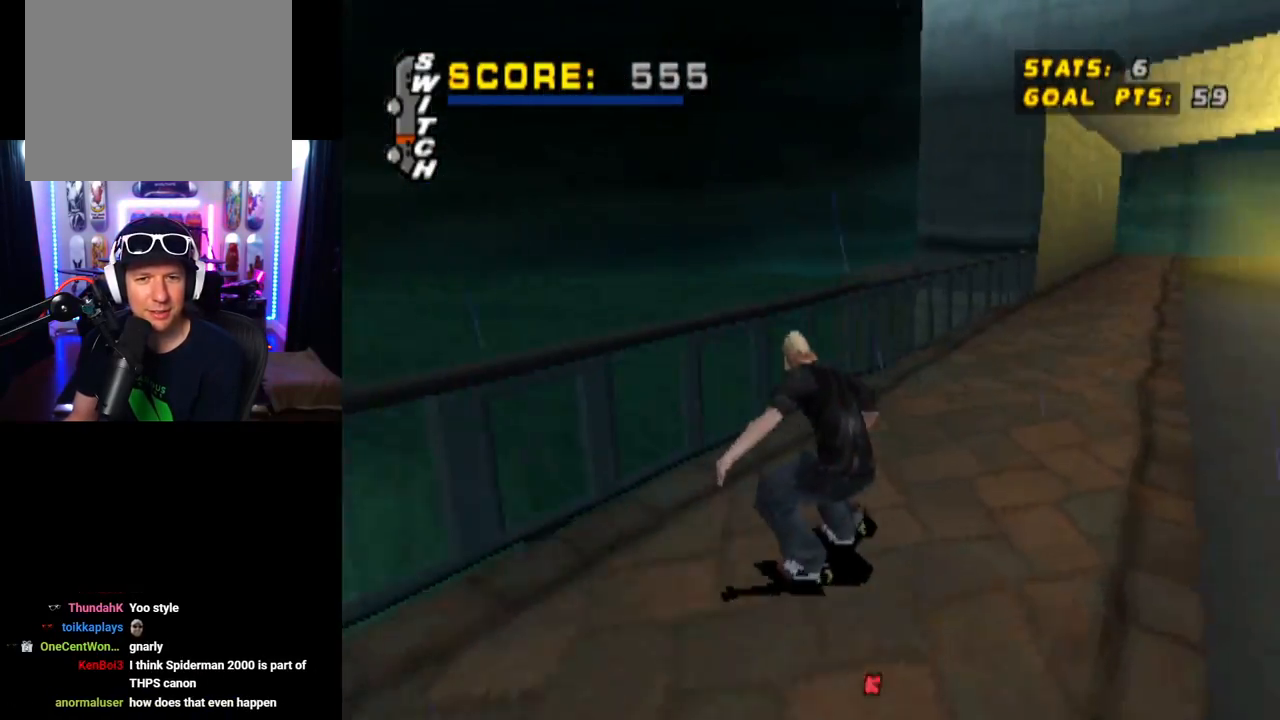
{"buttons": ["TRIANGLE"], "left_stick": "center", "right_stick": "center", "events": [[150, "DPAD_UP", "up"]]}
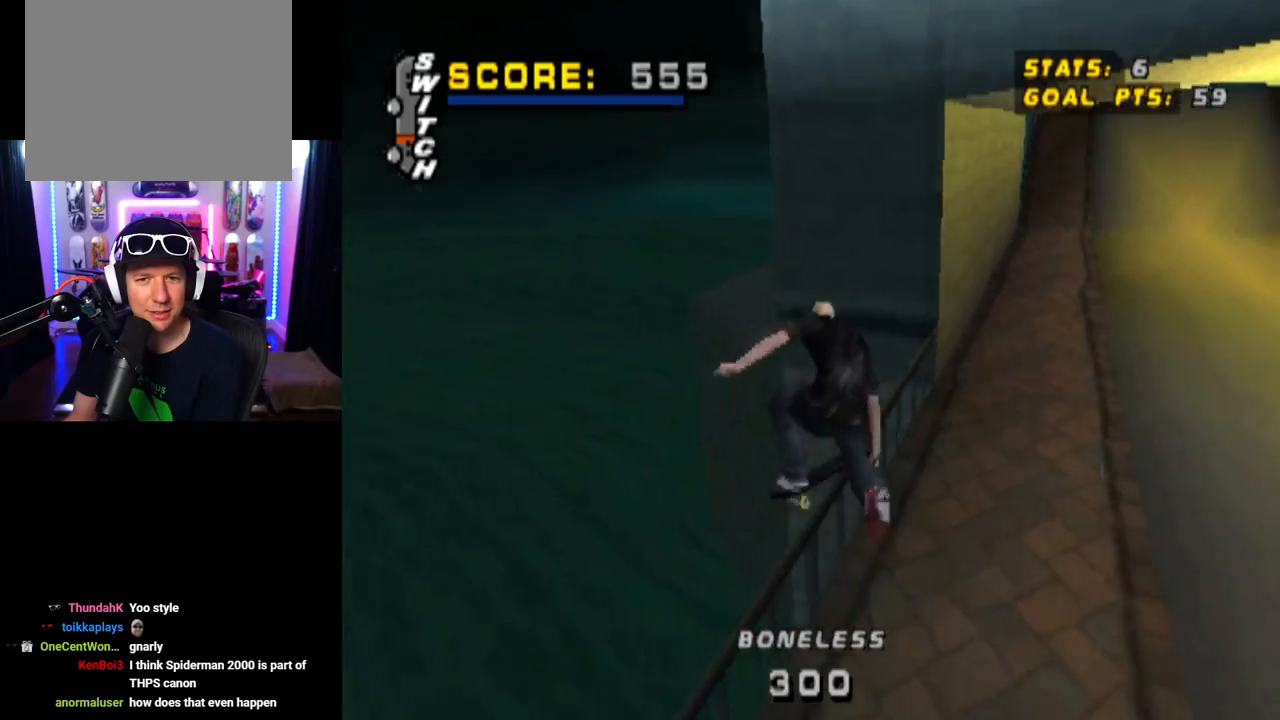
{"buttons": ["TRIANGLE", "DPAD_DOWN", "DPAD_LEFT"], "left_stick": "center", "right_stick": "center", "events": [[50, "DPAD_LEFT", "down"], [67, "CROSS", "down"], [67, "DPAD_DOWN", "down"], [300, "CROSS", "up"]]}
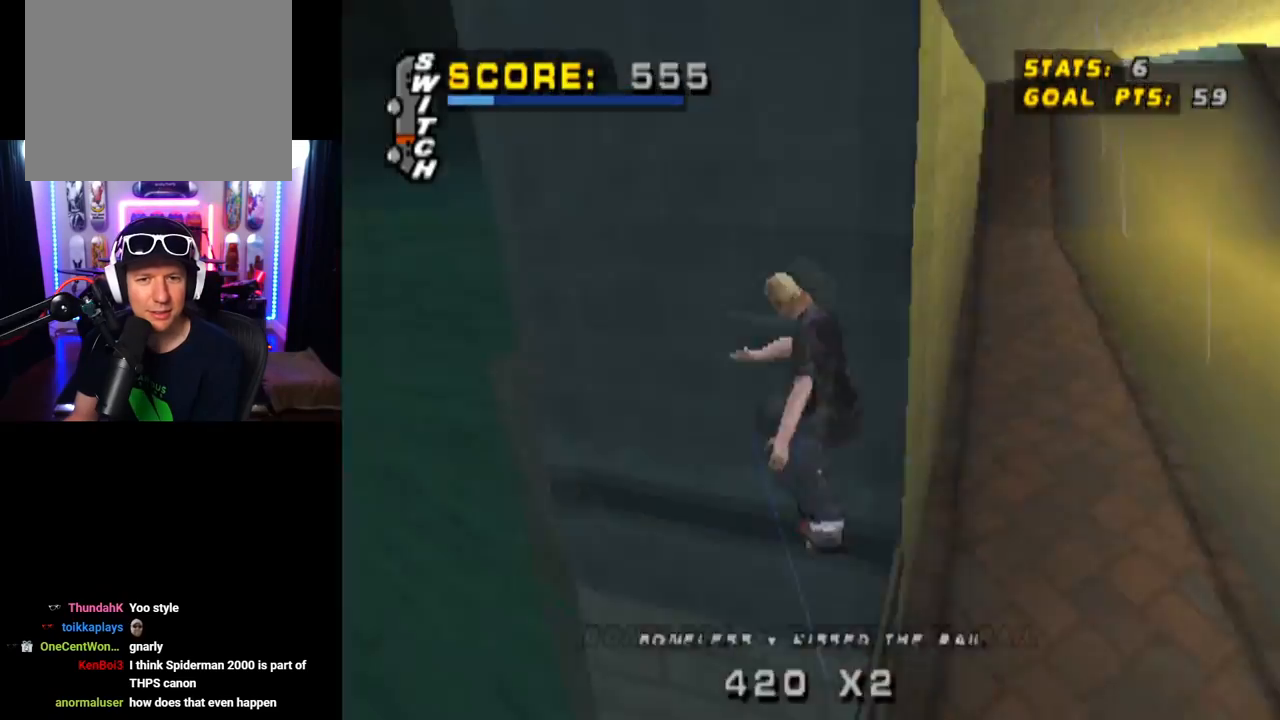
{"buttons": ["TRIANGLE", "DPAD_DOWN", "DPAD_RIGHT"], "left_stick": "center", "right_stick": "center", "events": [[84, "DPAD_LEFT", "up"], [117, "DPAD_RIGHT", "down"]]}
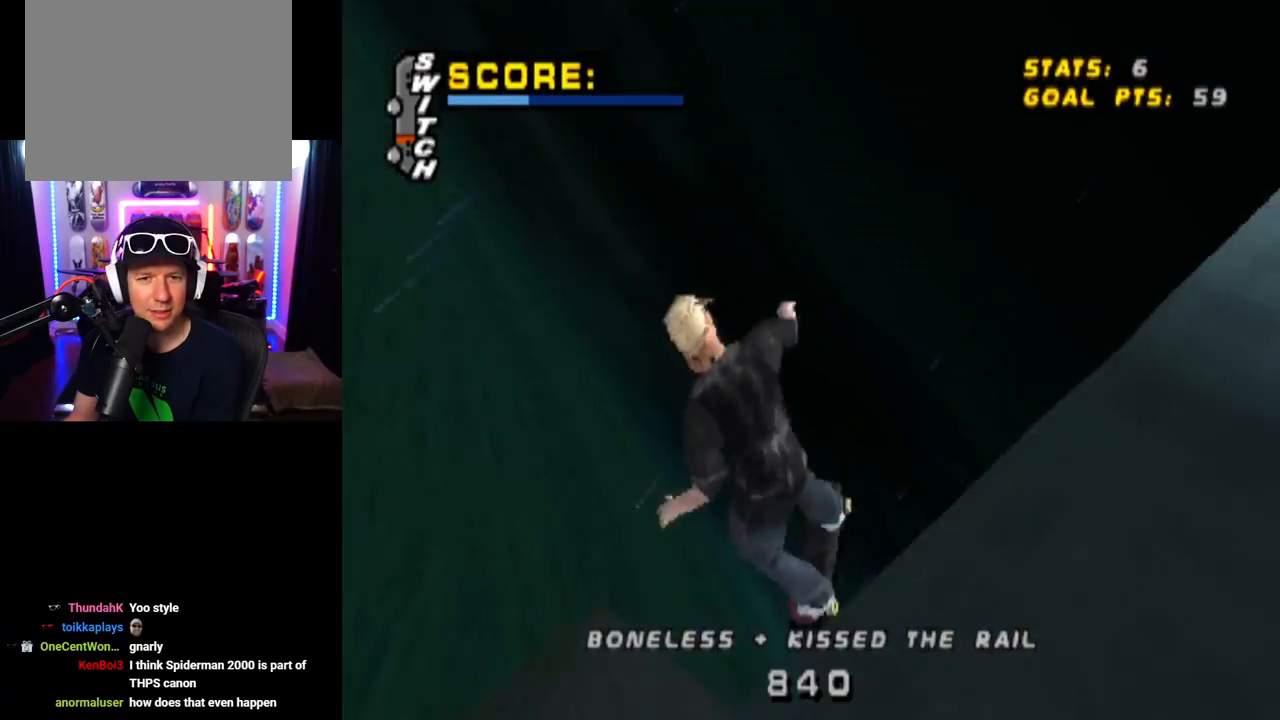
{"buttons": ["CROSS", "TRIANGLE"], "left_stick": "center", "right_stick": "center", "events": [[267, "CROSS", "down"], [467, "DPAD_DOWN", "up"], [467, "DPAD_RIGHT", "up"]]}
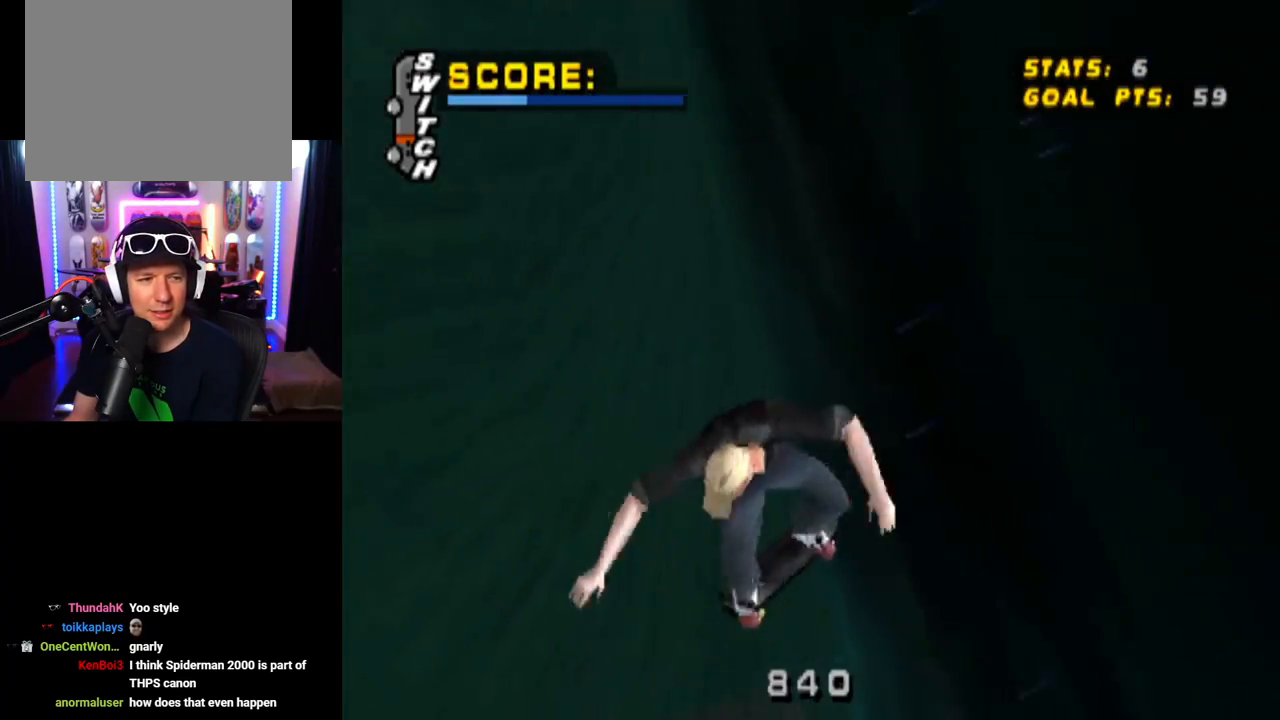
{"buttons": ["CROSS", "TRIANGLE"], "left_stick": "center", "right_stick": "center", "events": []}
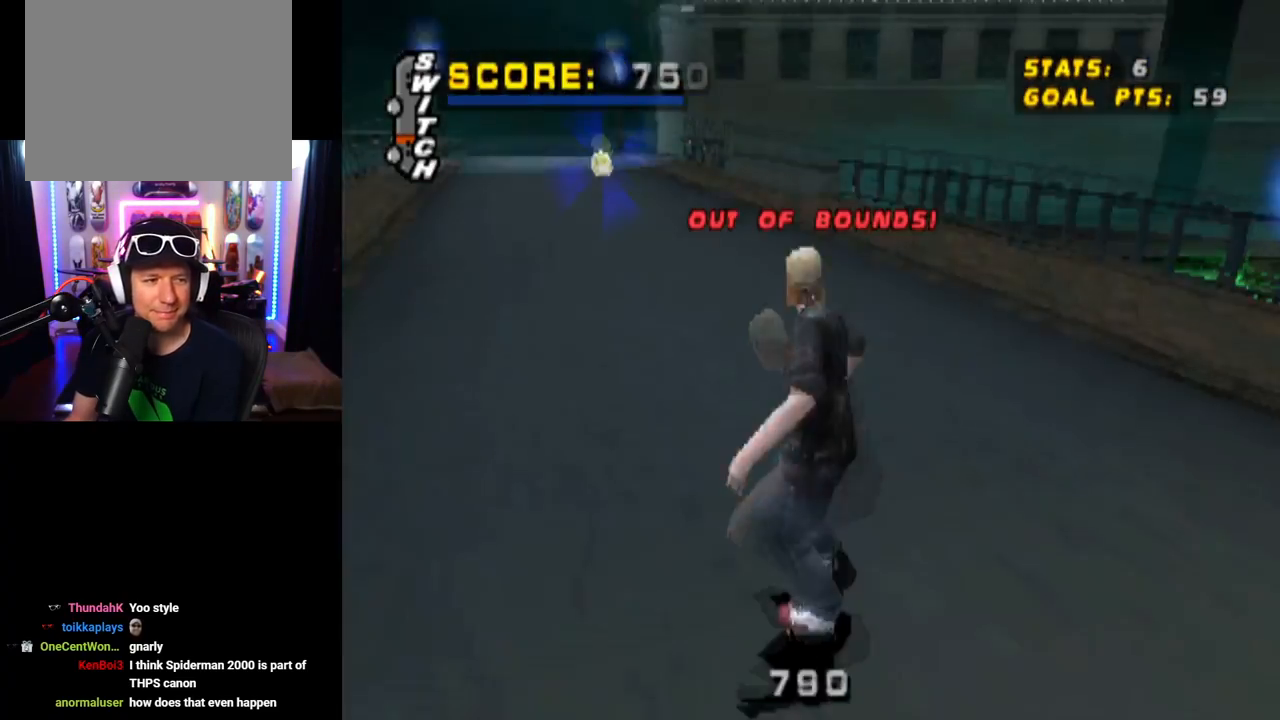
{"buttons": ["CROSS", "TRIANGLE"], "left_stick": "center", "right_stick": "center", "events": []}
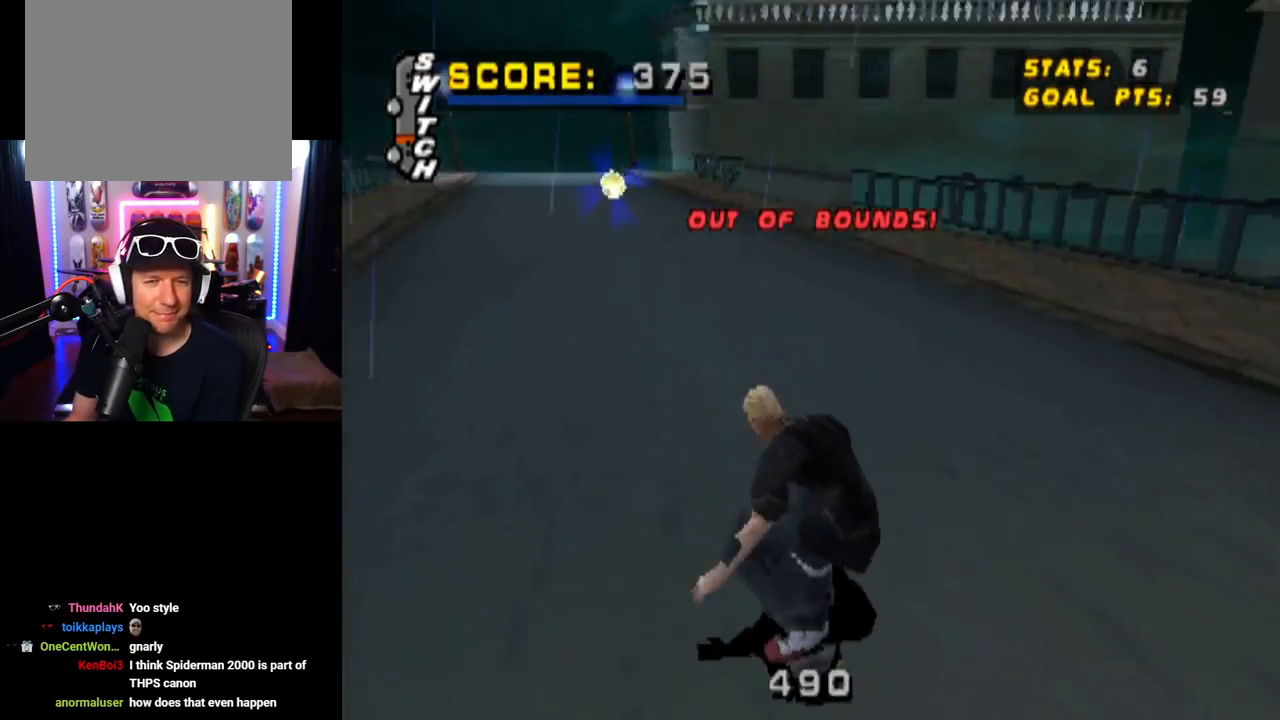
{"buttons": ["CROSS", "TRIANGLE"], "left_stick": "center", "right_stick": "center", "events": []}
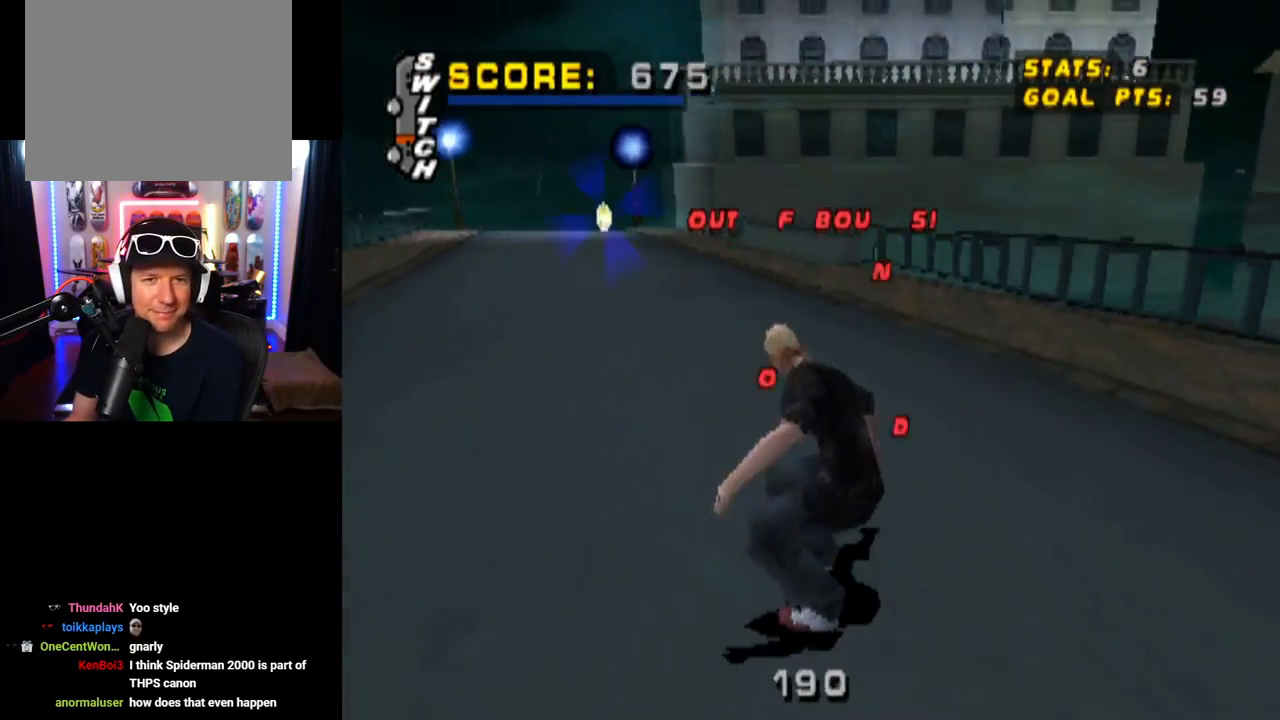
{"buttons": ["CROSS", "DPAD_DOWN", "DPAD_RIGHT"], "left_stick": "center", "right_stick": "center", "events": [[33, "DPAD_RIGHT", "down"], [67, "TRIANGLE", "up"], [200, "DPAD_RIGHT", "up"], [250, "DPAD_RIGHT", "down"], [333, "DPAD_DOWN", "down"]]}
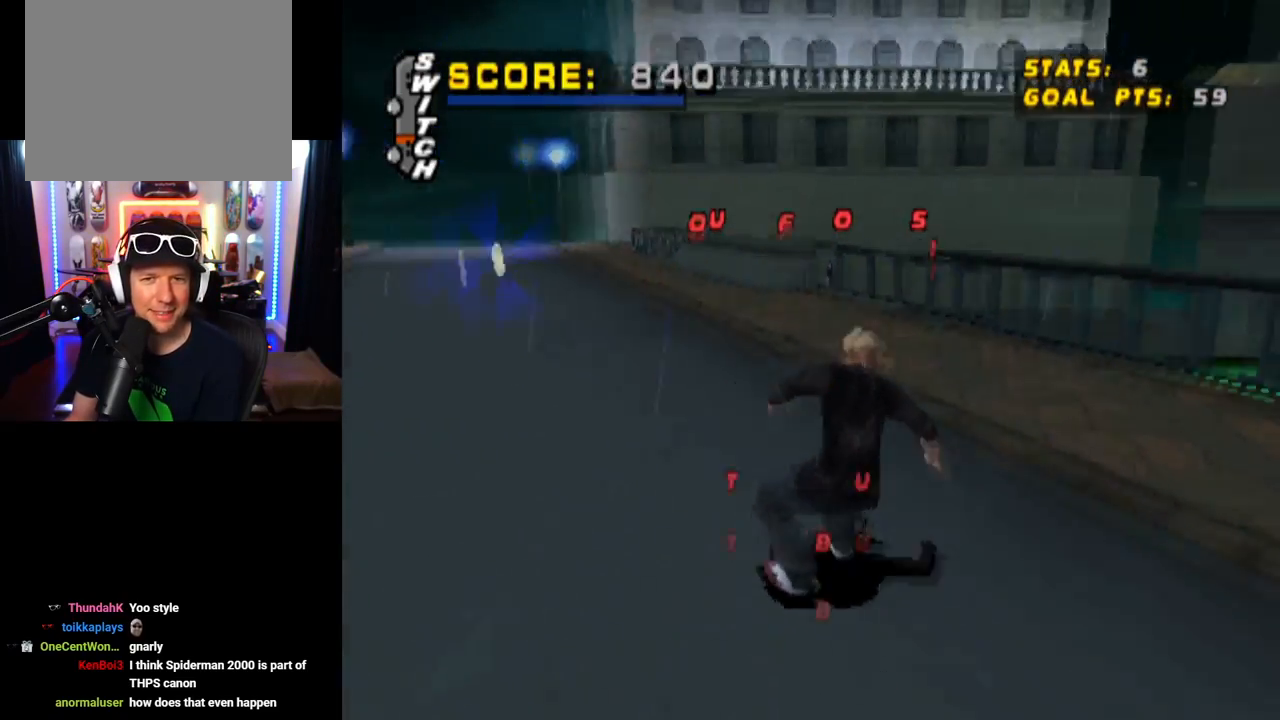
{"buttons": ["CROSS"], "left_stick": "center", "right_stick": "center", "events": [[167, "DPAD_DOWN", "up"], [201, "DPAD_RIGHT", "up"], [334, "DPAD_RIGHT", "down"], [351, "DPAD_DOWN", "down"], [484, "DPAD_DOWN", "up"], [501, "DPAD_RIGHT", "up"]]}
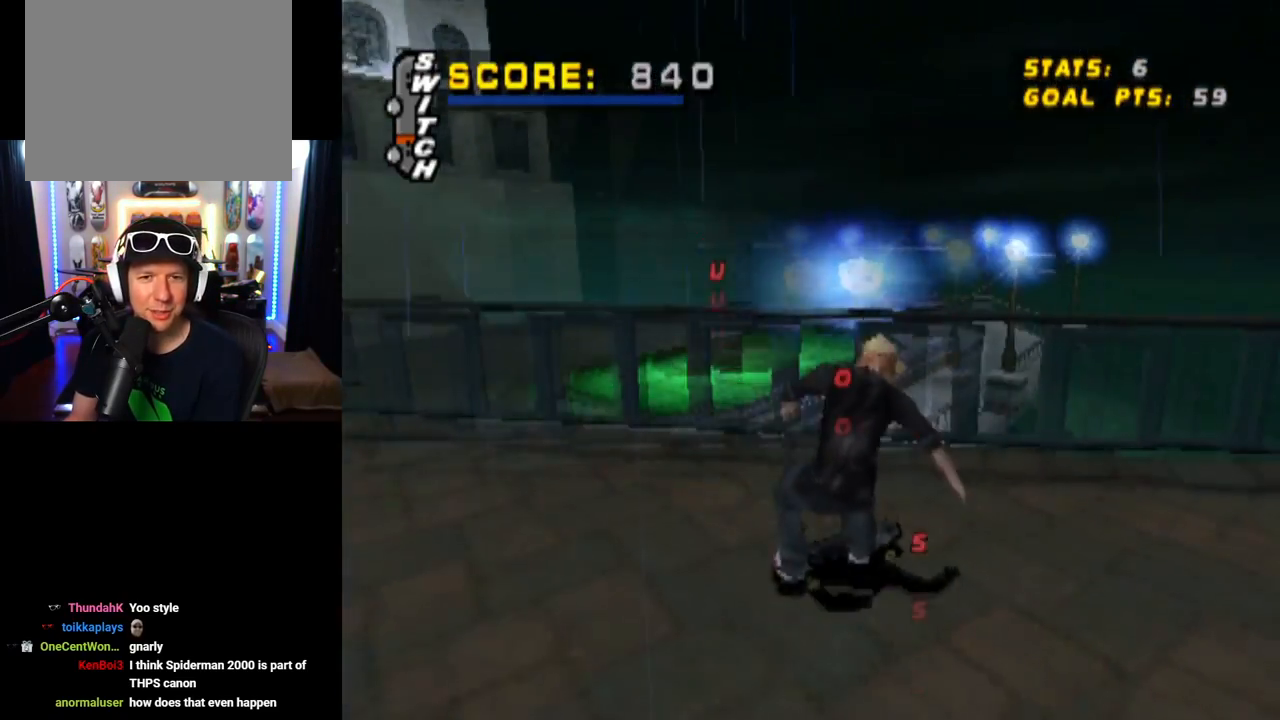
{"buttons": ["TRIANGLE"], "left_stick": "center", "right_stick": "center", "events": [[33, "TRIANGLE", "down"], [50, "CROSS", "up"]]}
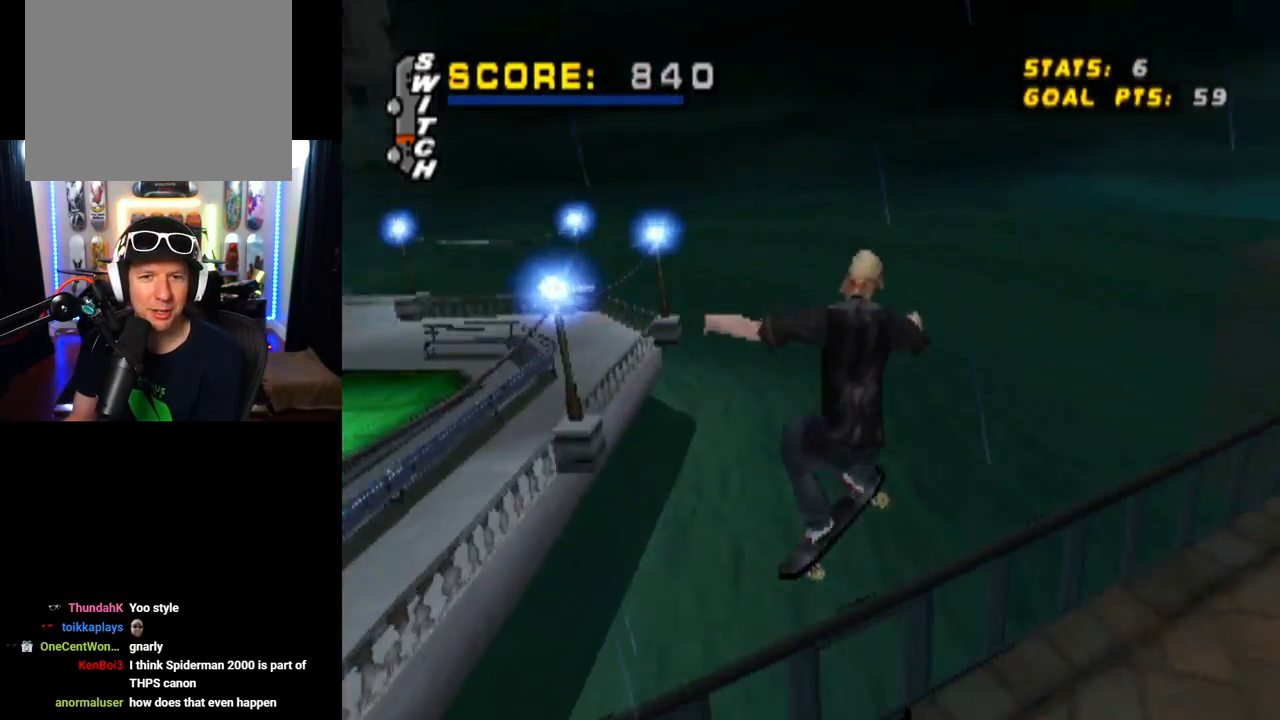
{"buttons": ["CROSS", "TRIANGLE"], "left_stick": "center", "right_stick": "center", "events": [[284, "CROSS", "down"]]}
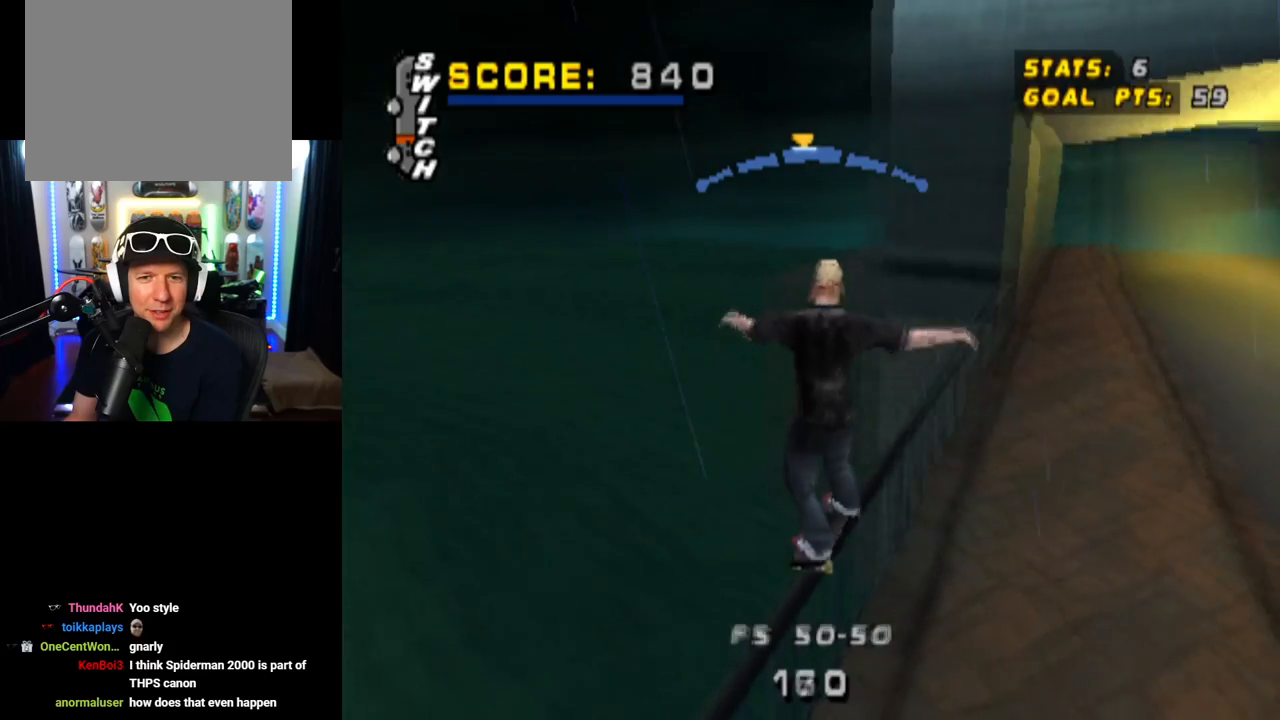
{"buttons": ["CROSS", "TRIANGLE", "DPAD_DOWN", "DPAD_LEFT"], "left_stick": "center", "right_stick": "center", "events": [[434, "DPAD_LEFT", "down"], [450, "DPAD_DOWN", "down"]]}
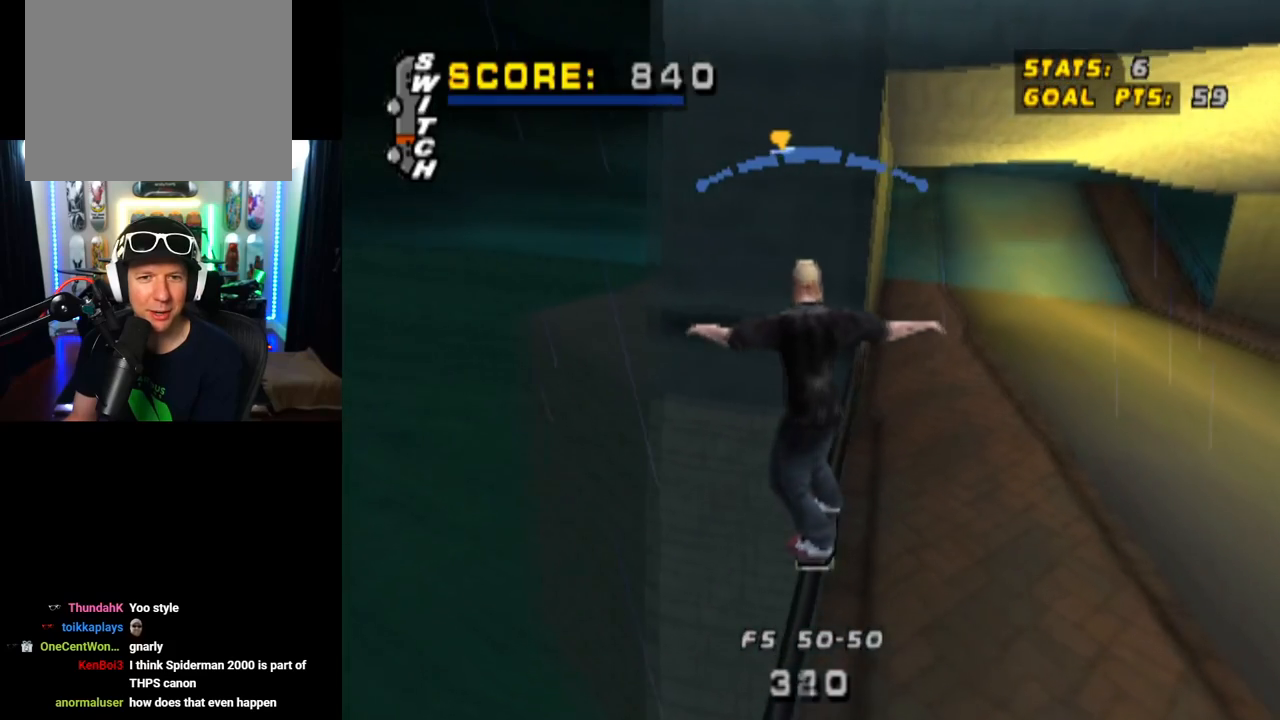
{"buttons": ["TRIANGLE", "DPAD_DOWN", "DPAD_RIGHT"], "left_stick": "center", "right_stick": "center", "events": [[67, "CROSS", "up"], [217, "DPAD_LEFT", "up"], [251, "DPAD_RIGHT", "down"]]}
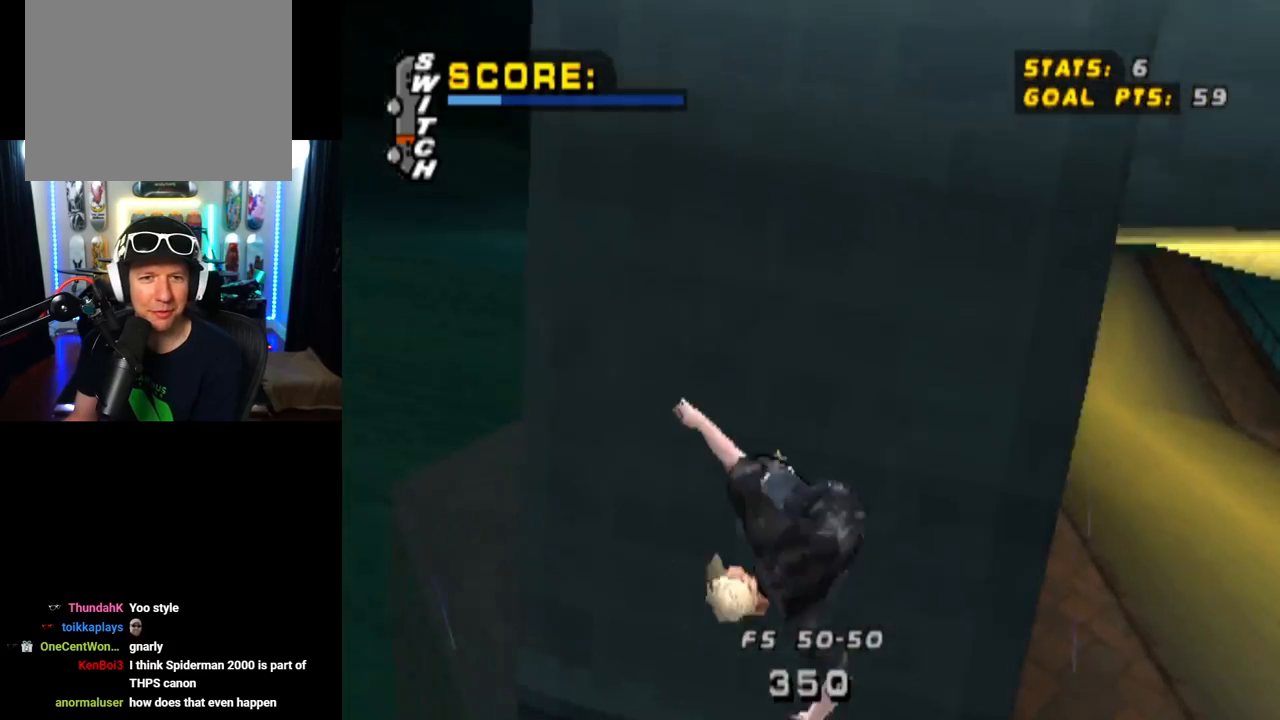
{"buttons": ["TRIANGLE", "DPAD_DOWN", "DPAD_RIGHT"], "left_stick": "center", "right_stick": "center", "events": []}
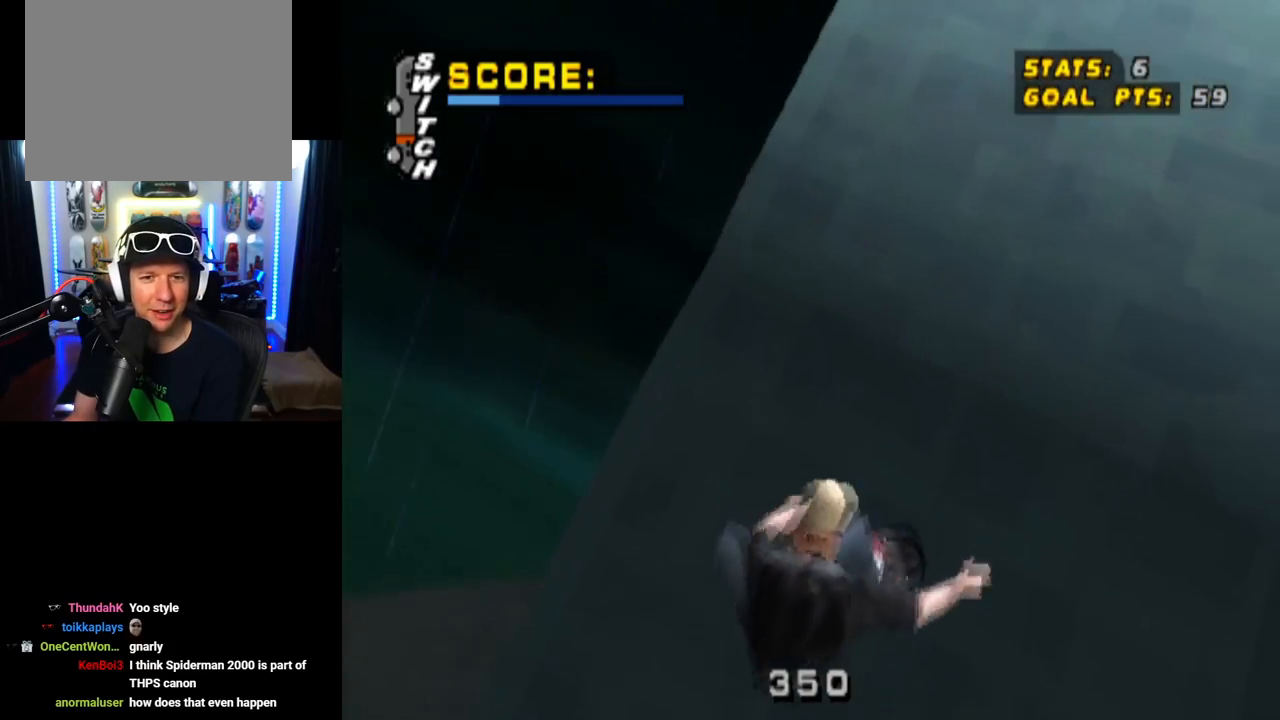
{"buttons": ["CROSS", "TRIANGLE", "DPAD_DOWN", "DPAD_RIGHT"], "left_stick": "center", "right_stick": "center", "events": [[17, "DPAD_RIGHT", "up"], [50, "DPAD_LEFT", "down"], [184, "CROSS", "down"], [184, "DPAD_LEFT", "up"], [217, "DPAD_RIGHT", "down"]]}
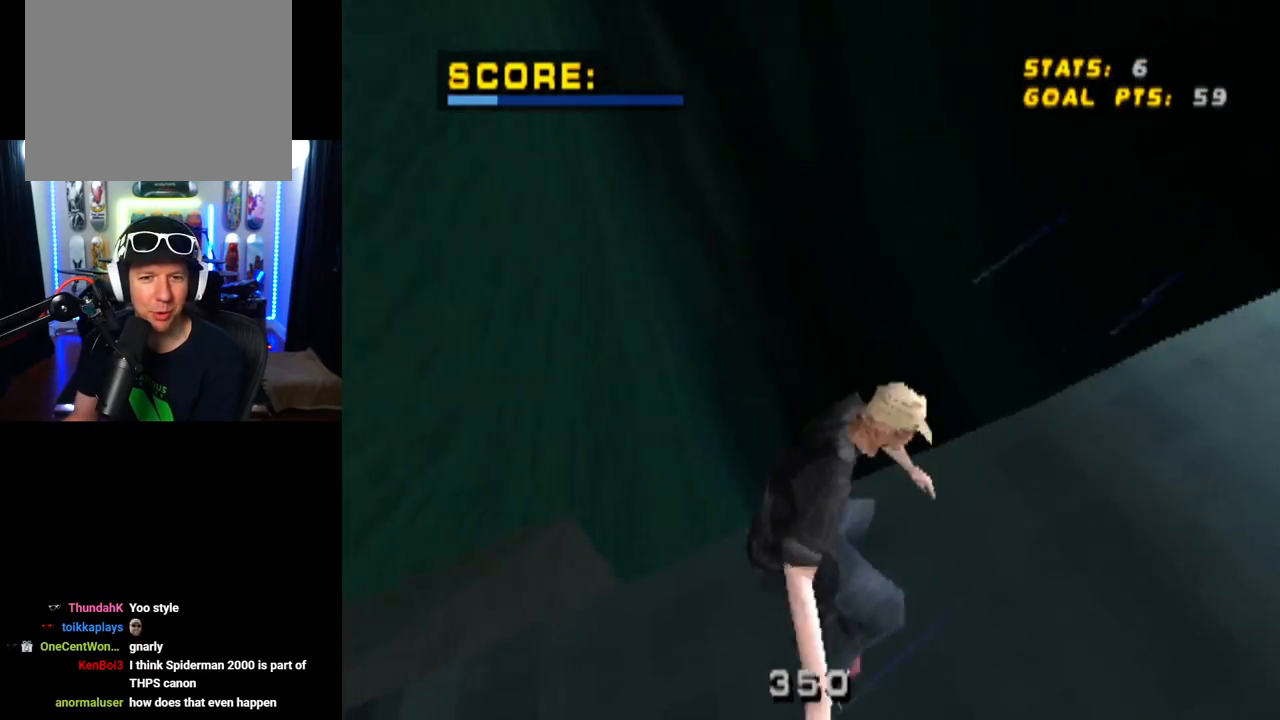
{"buttons": ["CROSS", "TRIANGLE", "DPAD_DOWN", "DPAD_RIGHT"], "left_stick": "center", "right_stick": "center", "events": []}
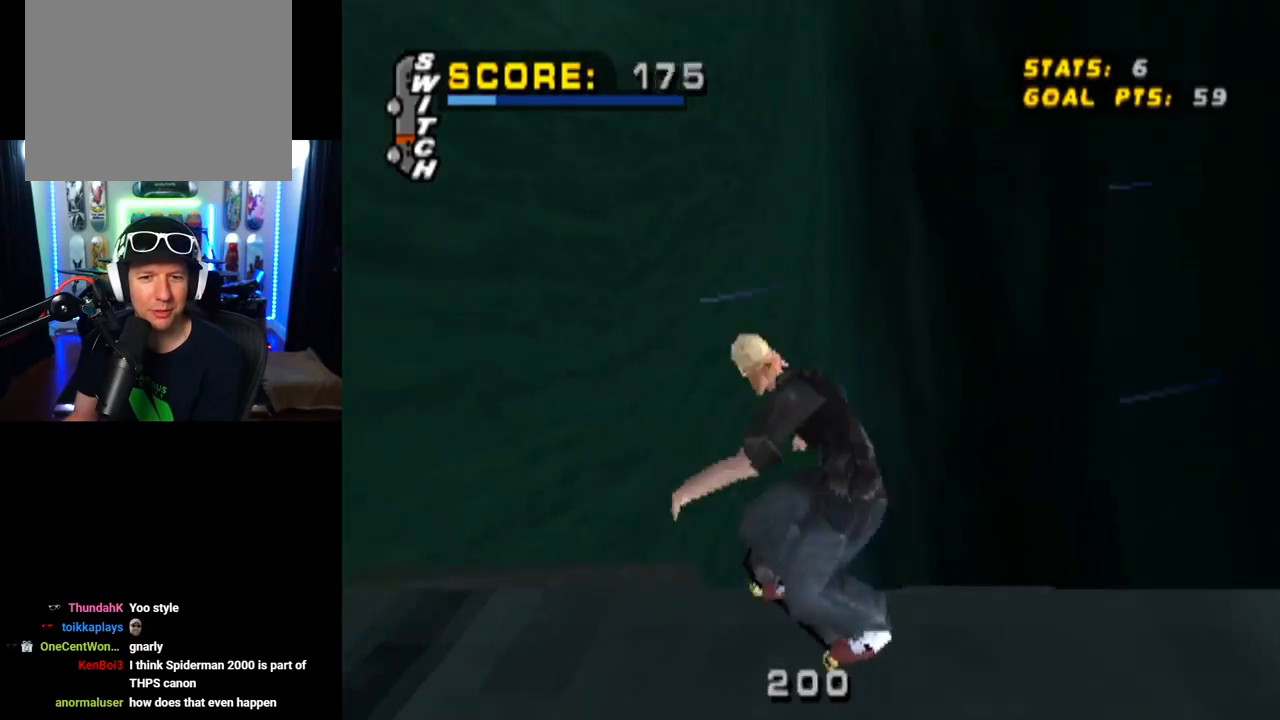
{"buttons": ["CROSS", "TRIANGLE", "DPAD_DOWN", "DPAD_RIGHT"], "left_stick": "center", "right_stick": "center", "events": []}
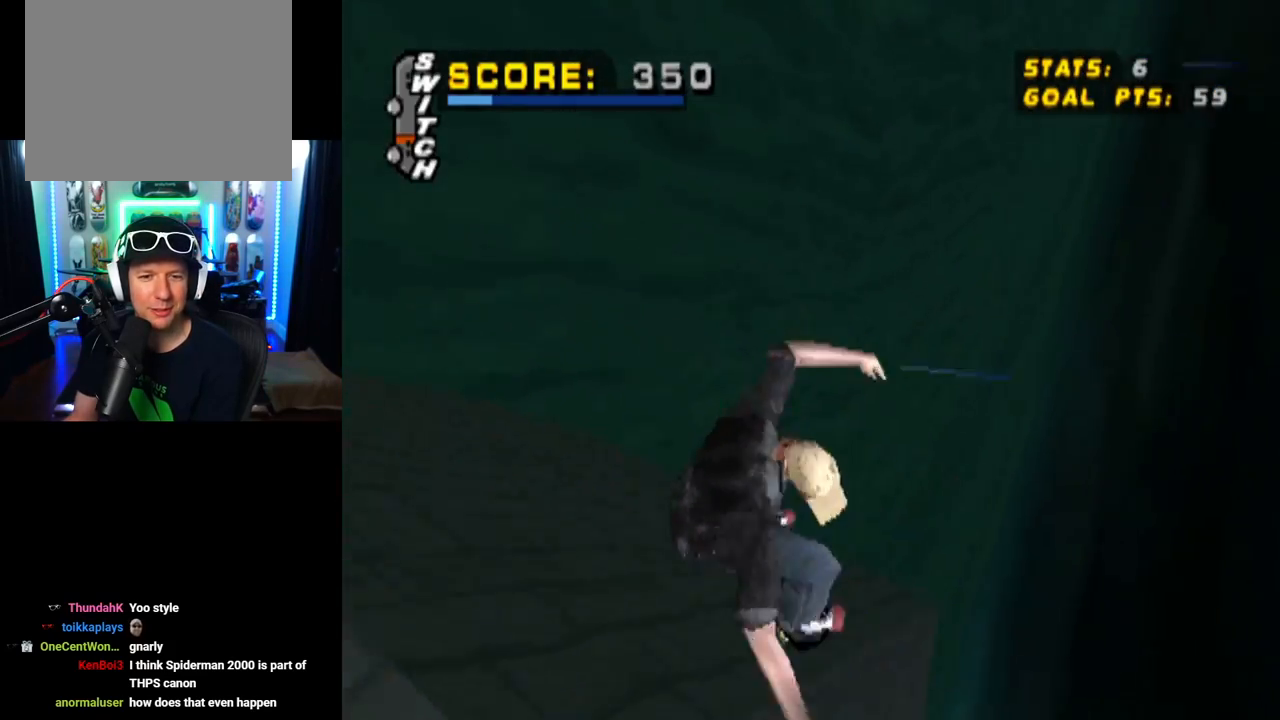
{"buttons": [], "left_stick": "center", "right_stick": "center", "events": [[67, "DPAD_DOWN", "up"], [84, "DPAD_RIGHT", "up"], [384, "CROSS", "up"], [417, "TRIANGLE", "up"]]}
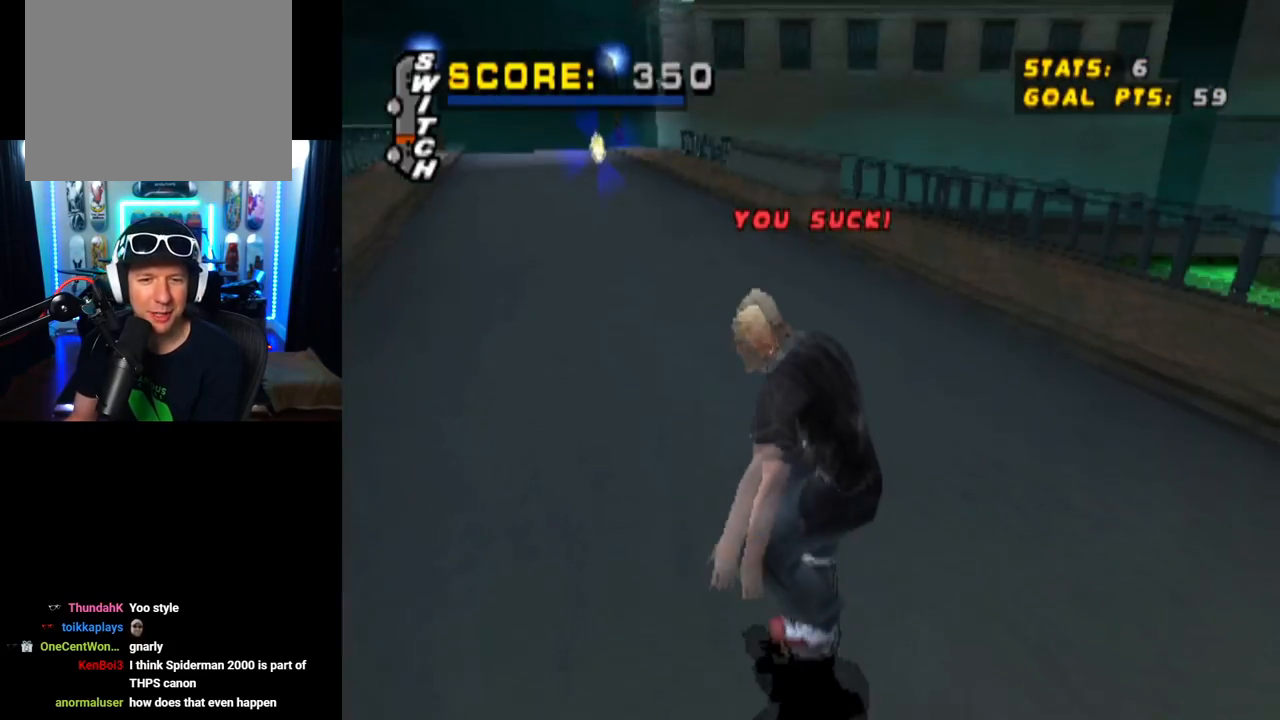
{"buttons": [], "left_stick": "center", "right_stick": "center", "events": []}
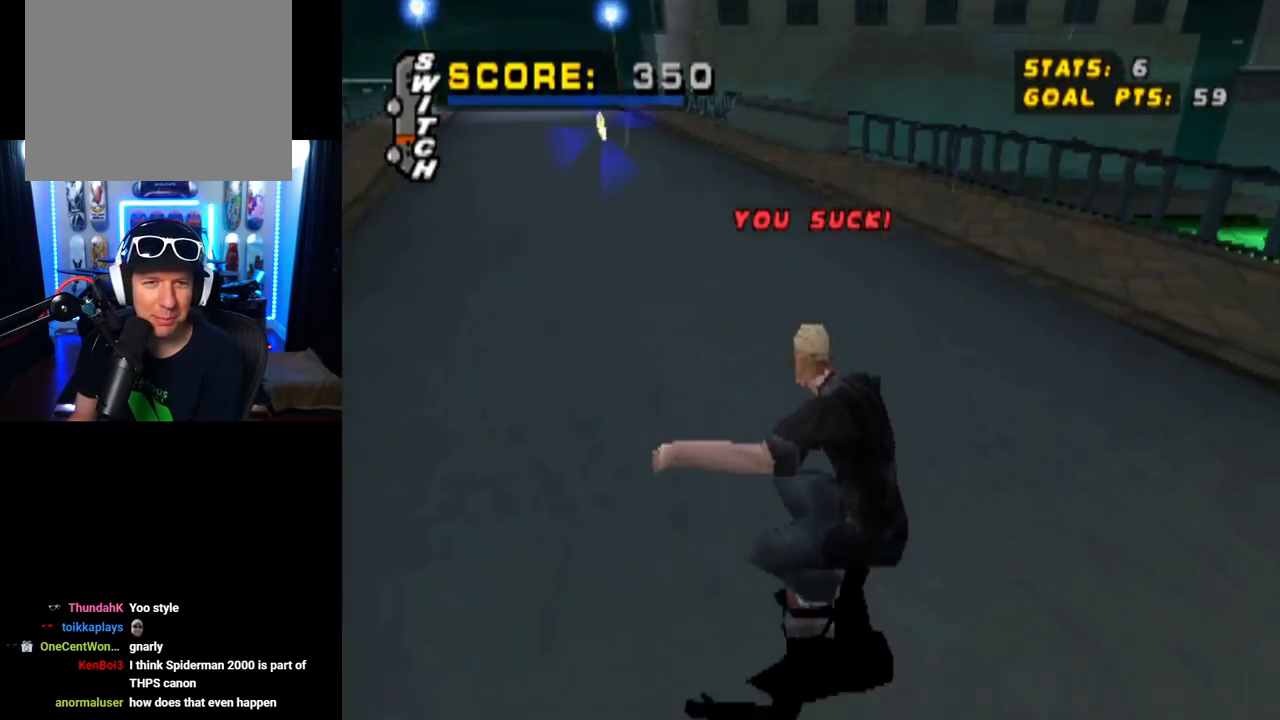
{"buttons": ["CROSS"], "left_stick": "center", "right_stick": "center", "events": [[150, "CROSS", "down"]]}
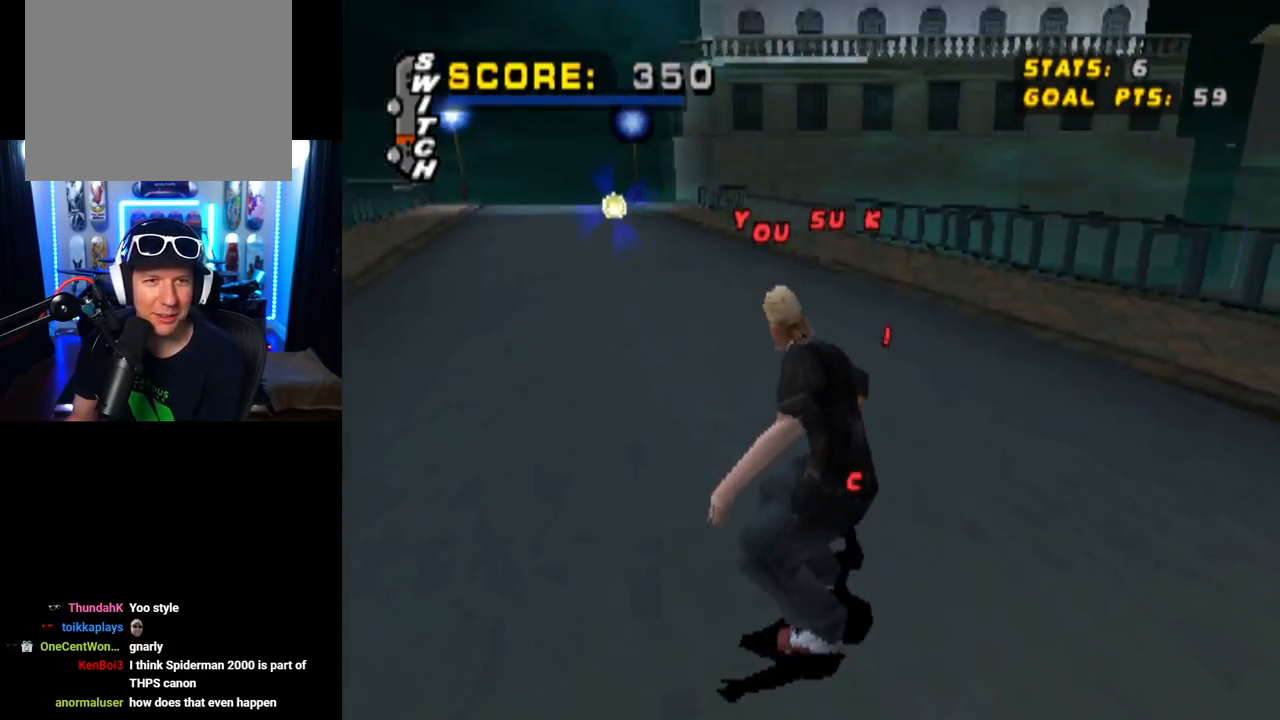
{"buttons": ["CROSS"], "left_stick": "center", "right_stick": "center", "events": [[267, "DPAD_LEFT", "down"], [483, "DPAD_LEFT", "up"]]}